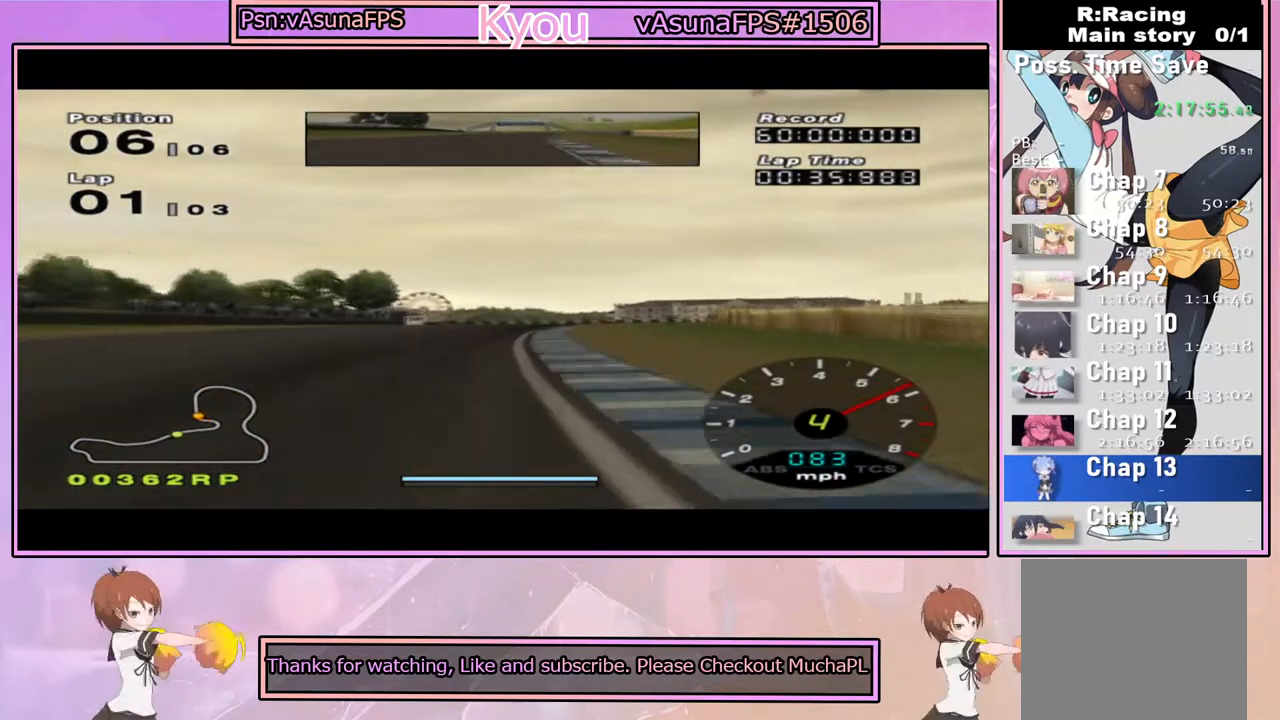
Gameplay with a controller (PlayStation layout); each line is a JSON object with the inputs held at the frame after it (dt_ms = milliseconds from this image to that frame). "events" lists button and stick changes between this image and that frame as [ms after this image, input, new state], when the widget could be followed in between.
{"dt_ms": 500, "buttons": ["CROSS"], "left_stick": "center", "right_stick": "center", "events": [[317, "left_stick", "right"], [467, "left_stick", "center"]]}
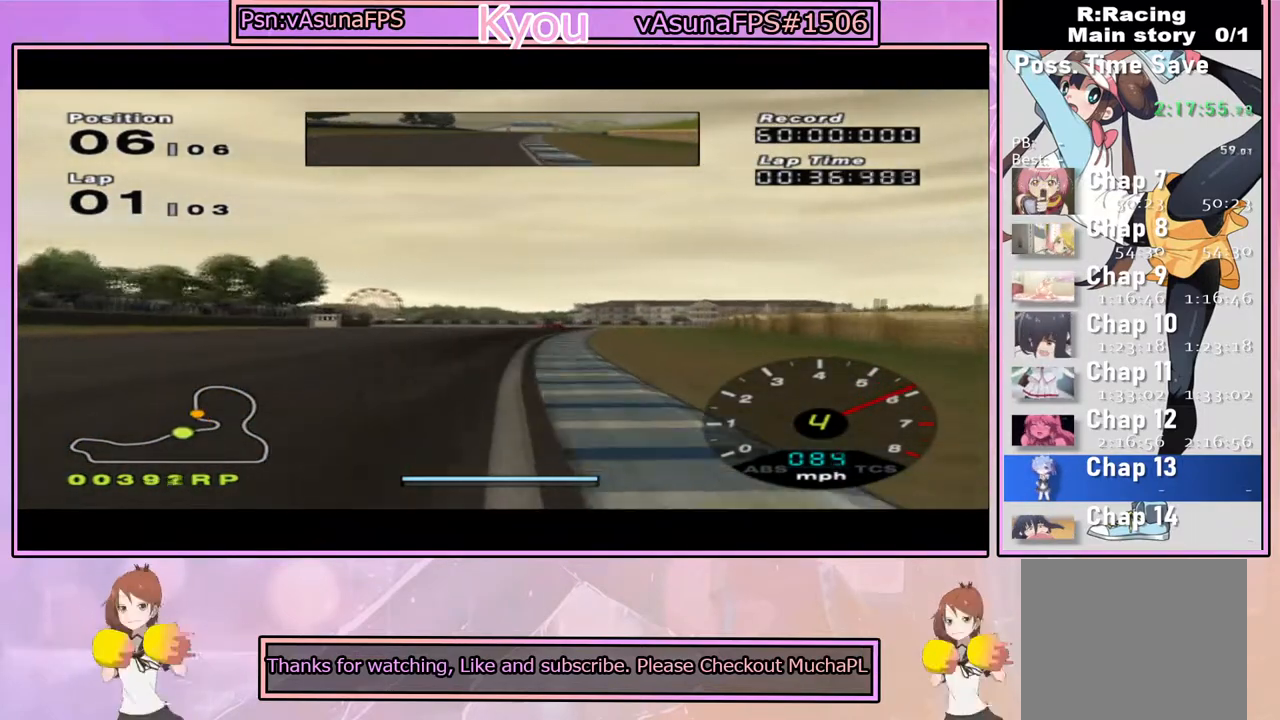
{"dt_ms": 500, "buttons": ["CROSS"], "left_stick": "center", "right_stick": "center", "events": [[117, "left_stick", "right"], [233, "left_stick", "center"]]}
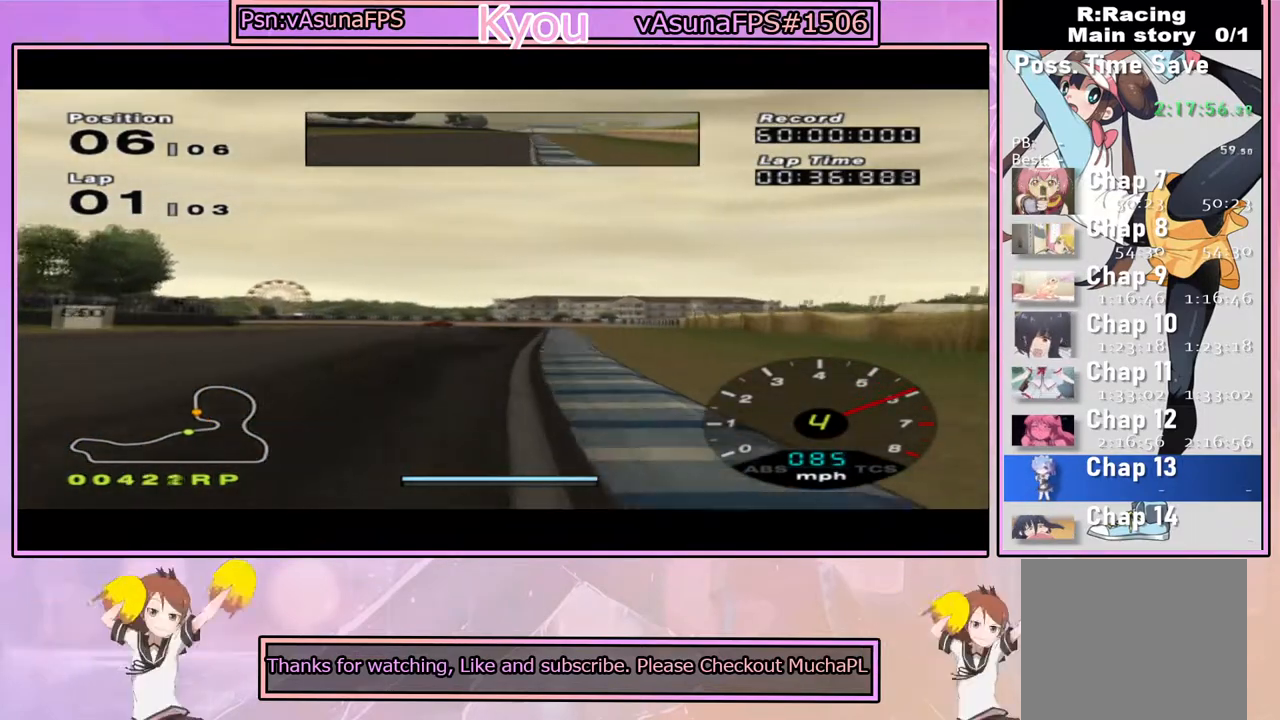
{"dt_ms": 500, "buttons": ["SQUARE"], "left_stick": "center", "right_stick": "center", "events": [[150, "left_stick", "right"], [250, "left_stick", "center"], [317, "CROSS", "up"], [350, "SQUARE", "down"]]}
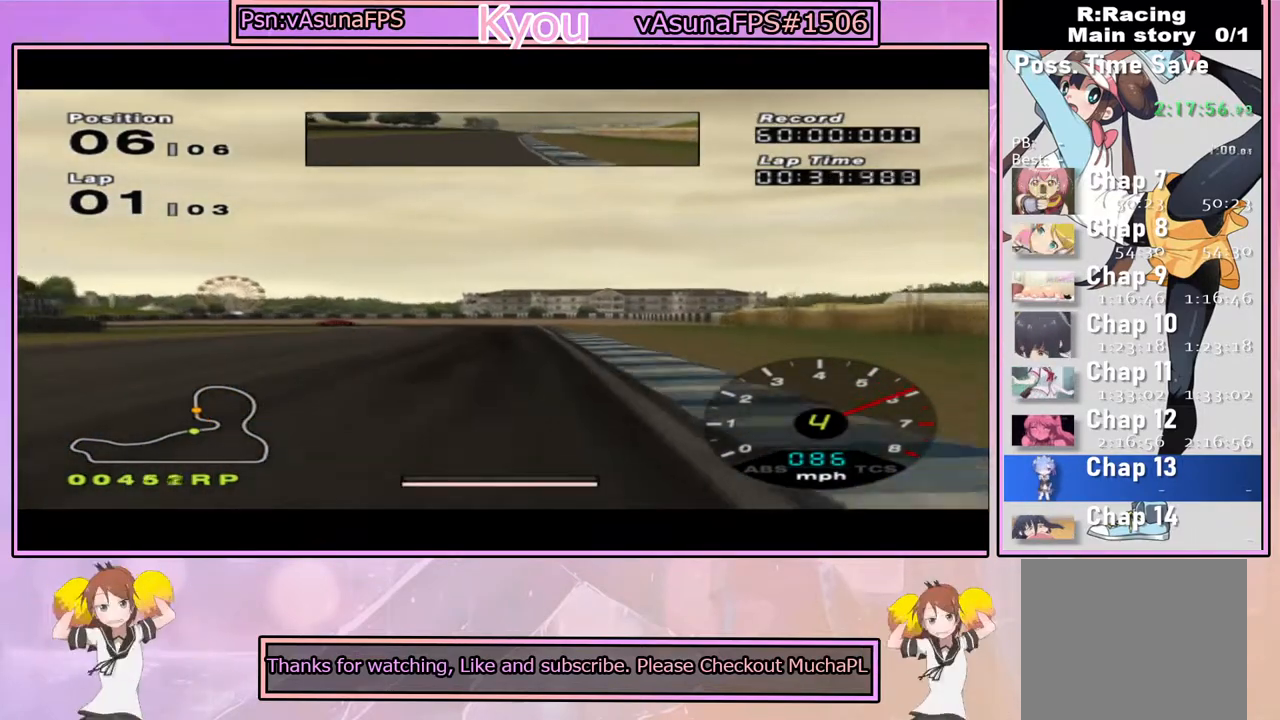
{"dt_ms": 500, "buttons": ["CROSS"], "left_stick": "center", "right_stick": "center", "events": [[83, "SQUARE", "up"], [283, "left_stick", "left"], [333, "CROSS", "down"], [400, "left_stick", "center"]]}
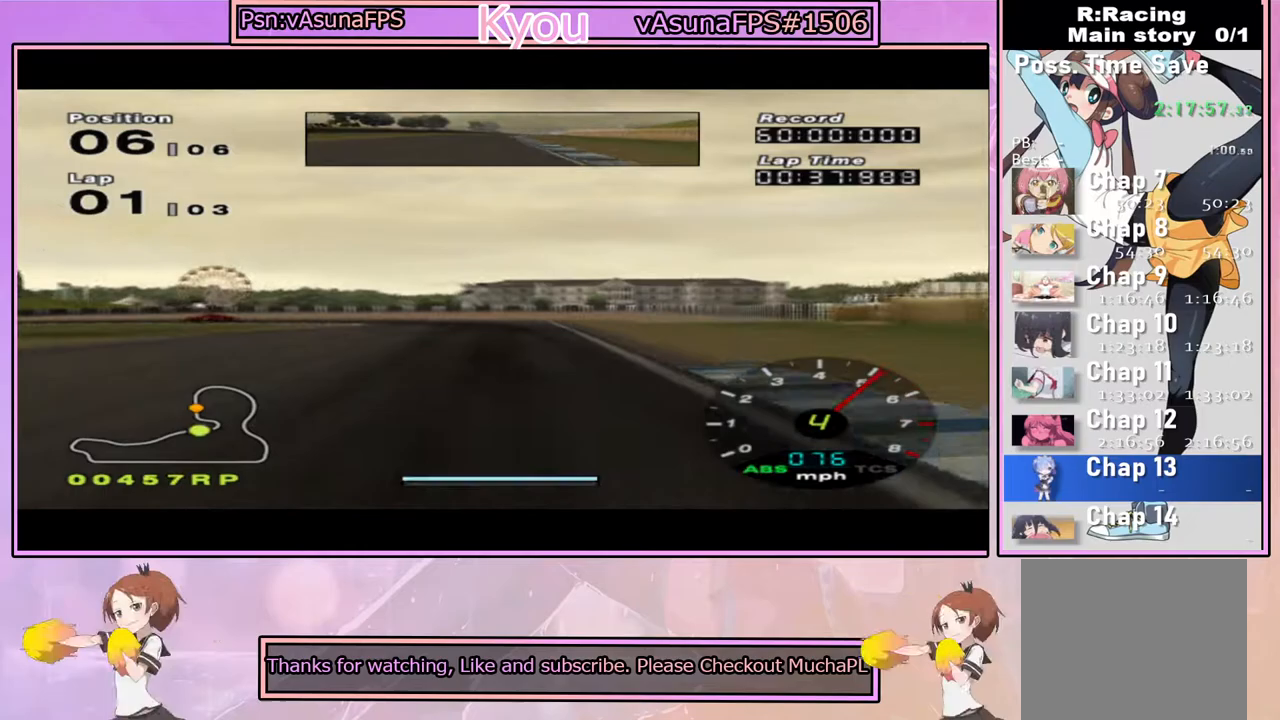
{"dt_ms": 500, "buttons": ["SQUARE"], "left_stick": "left", "right_stick": "center", "events": [[150, "CROSS", "up"], [400, "SQUARE", "down"], [417, "left_stick", "left"]]}
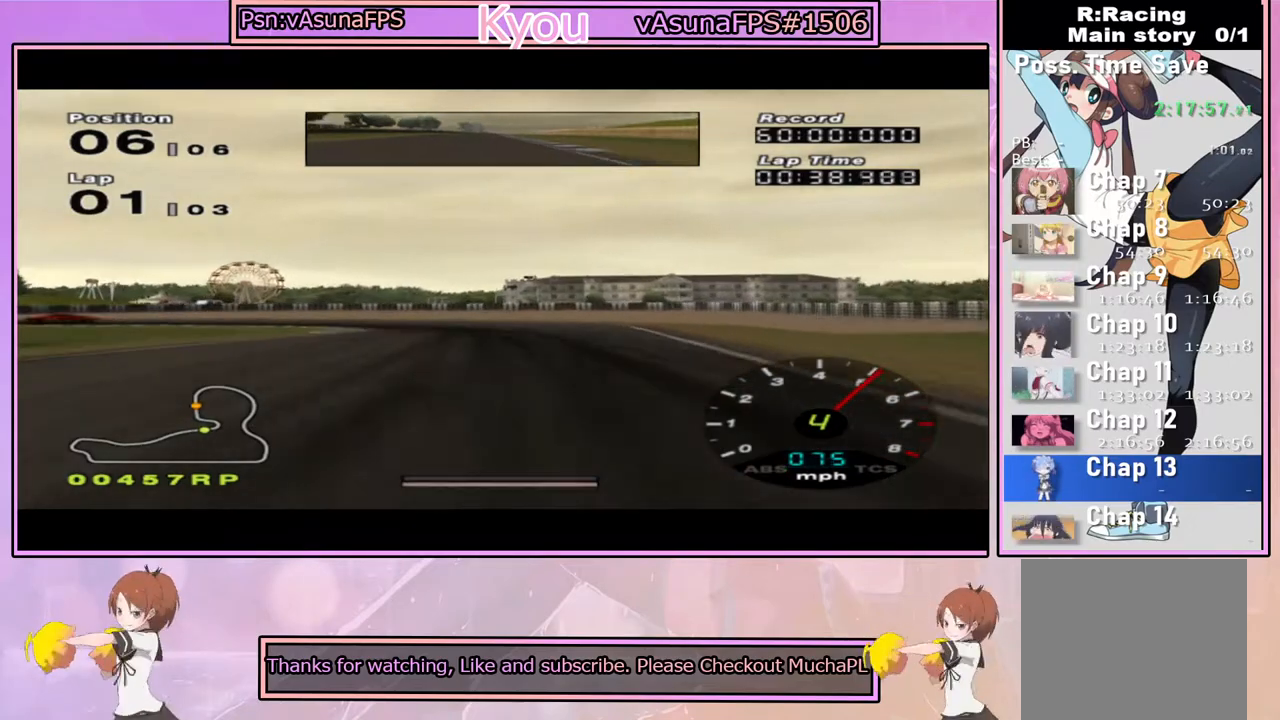
{"dt_ms": 500, "buttons": [], "left_stick": "center", "right_stick": "center", "events": [[83, "left_stick", "center"], [267, "SQUARE", "up"]]}
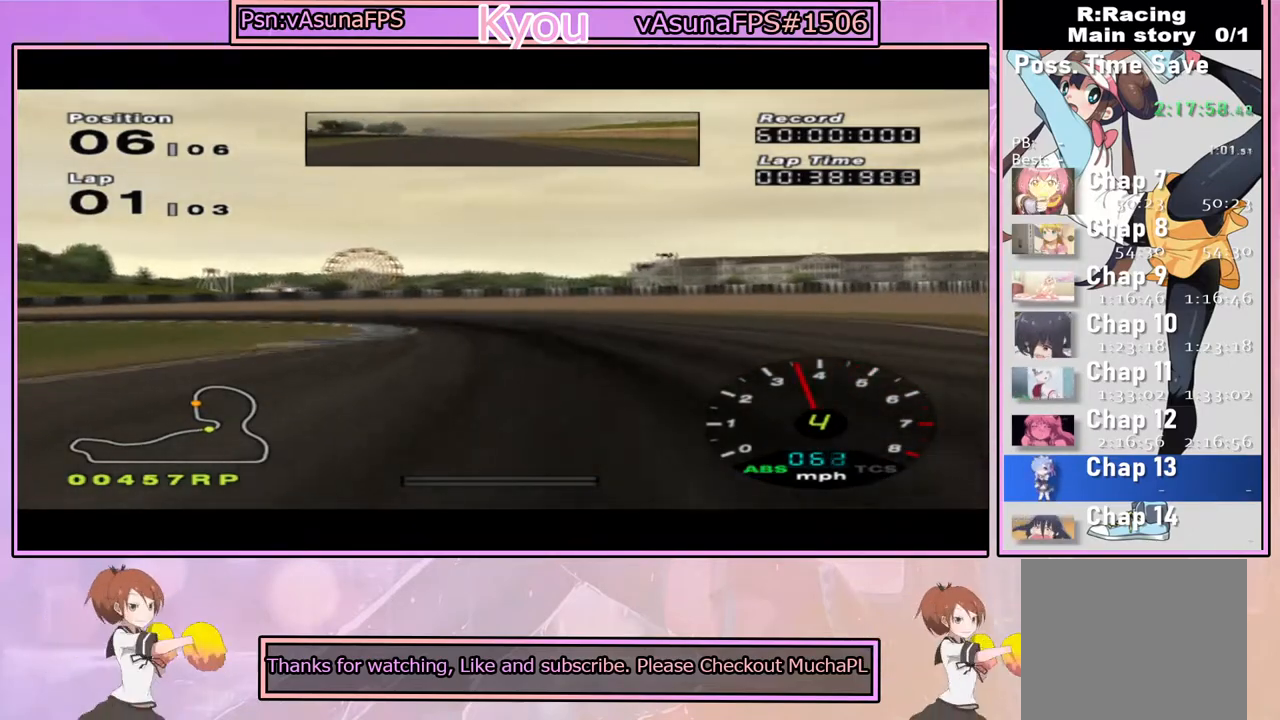
{"dt_ms": 500, "buttons": ["SQUARE"], "left_stick": "center", "right_stick": "center", "events": [[50, "left_stick", "left"], [183, "SQUARE", "down"], [217, "left_stick", "center"], [300, "left_stick", "left"], [467, "left_stick", "center"]]}
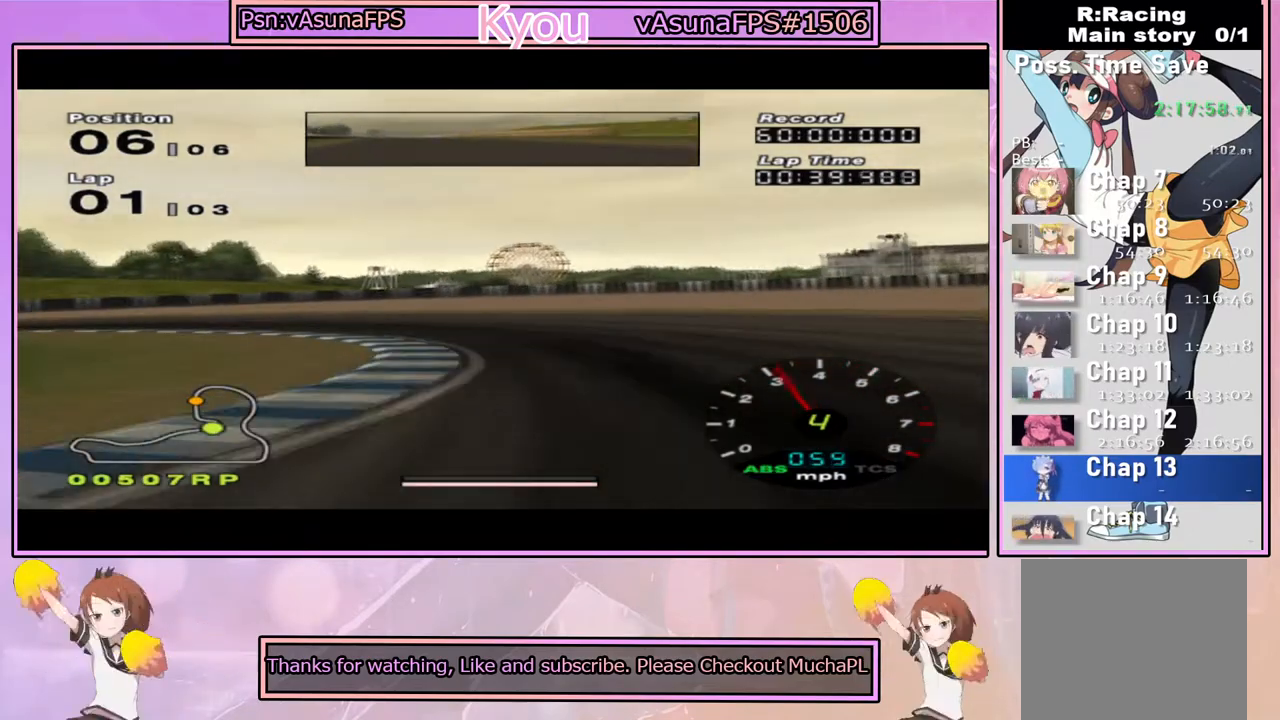
{"dt_ms": 500, "buttons": ["CROSS"], "left_stick": "left", "right_stick": "center", "events": [[83, "left_stick", "left"], [233, "SQUARE", "up"], [350, "left_stick", "center"], [417, "CROSS", "down"], [467, "left_stick", "left"]]}
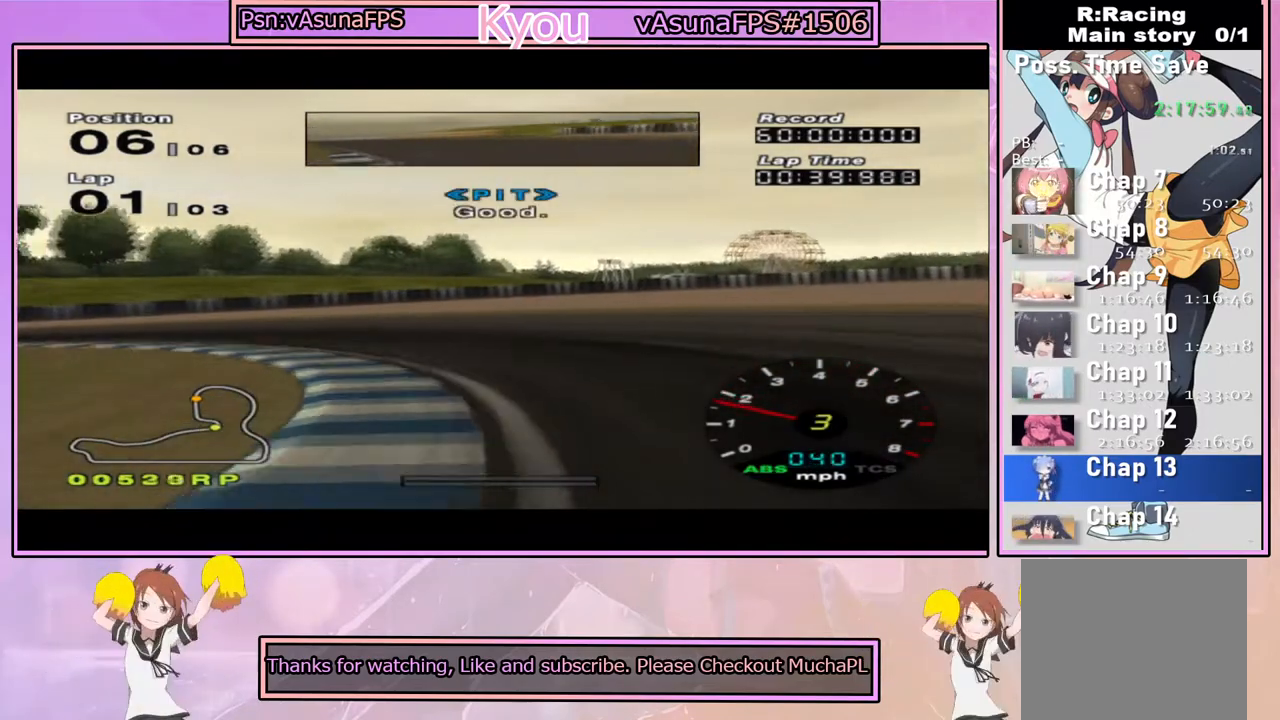
{"dt_ms": 500, "buttons": [], "left_stick": "center", "right_stick": "center", "events": [[83, "CROSS", "up"], [467, "left_stick", "center"]]}
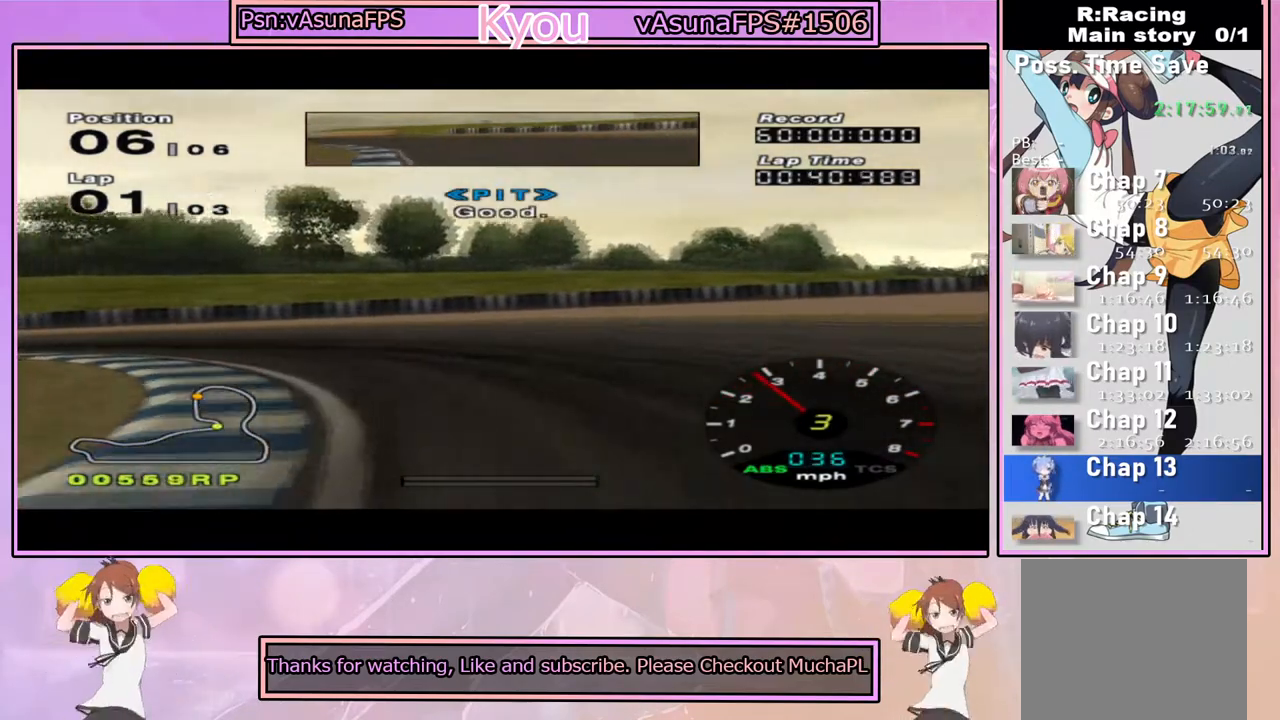
{"dt_ms": 500, "buttons": ["CROSS"], "left_stick": "left", "right_stick": "center", "events": [[50, "left_stick", "left"], [100, "CROSS", "down"], [300, "left_stick", "center"], [417, "left_stick", "left"]]}
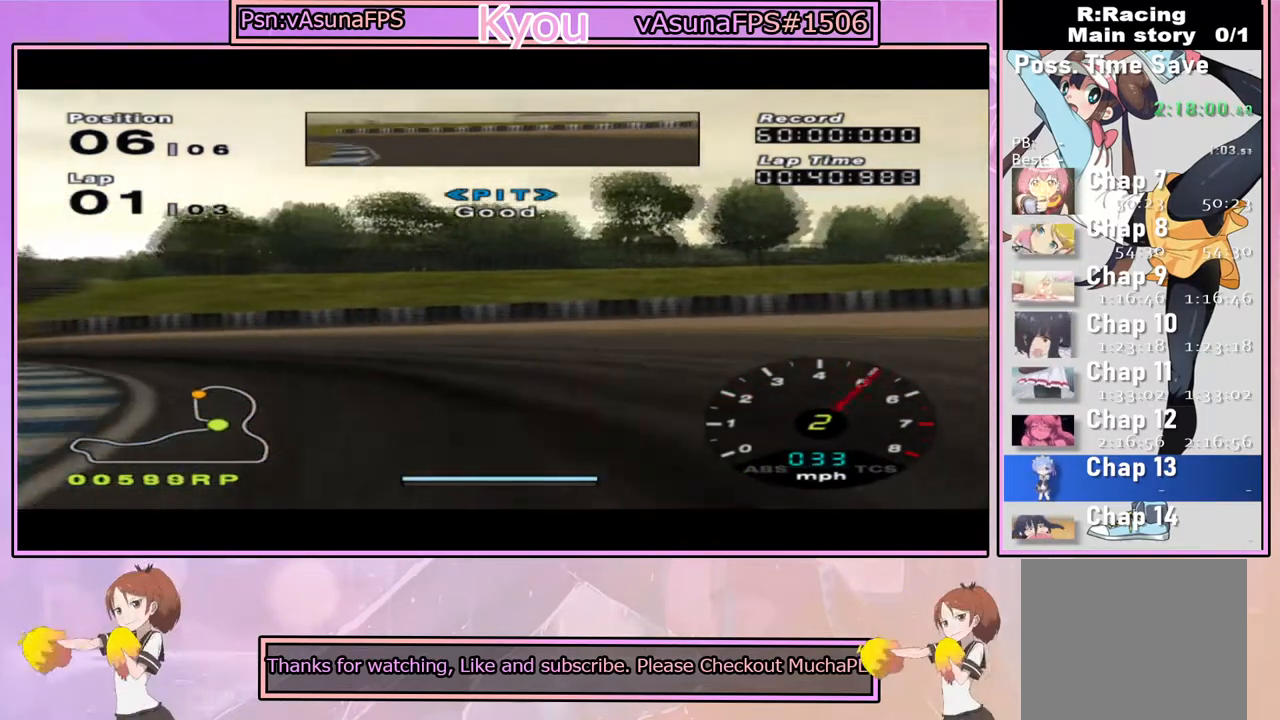
{"dt_ms": 500, "buttons": ["CROSS"], "left_stick": "center", "right_stick": "center", "events": [[150, "CROSS", "up"], [400, "CROSS", "down"], [450, "left_stick", "center"]]}
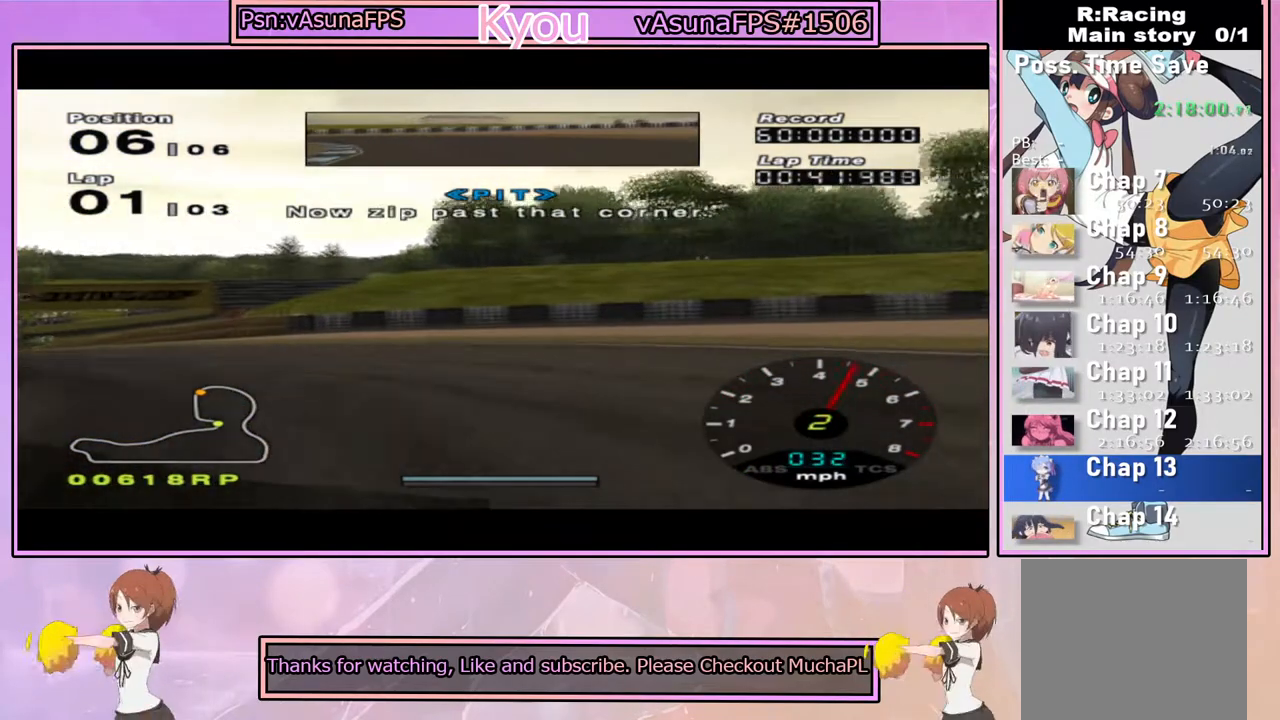
{"dt_ms": 500, "buttons": ["CROSS"], "left_stick": "center", "right_stick": "center", "events": [[33, "left_stick", "left"], [83, "CROSS", "up"], [400, "CROSS", "down"], [467, "left_stick", "center"]]}
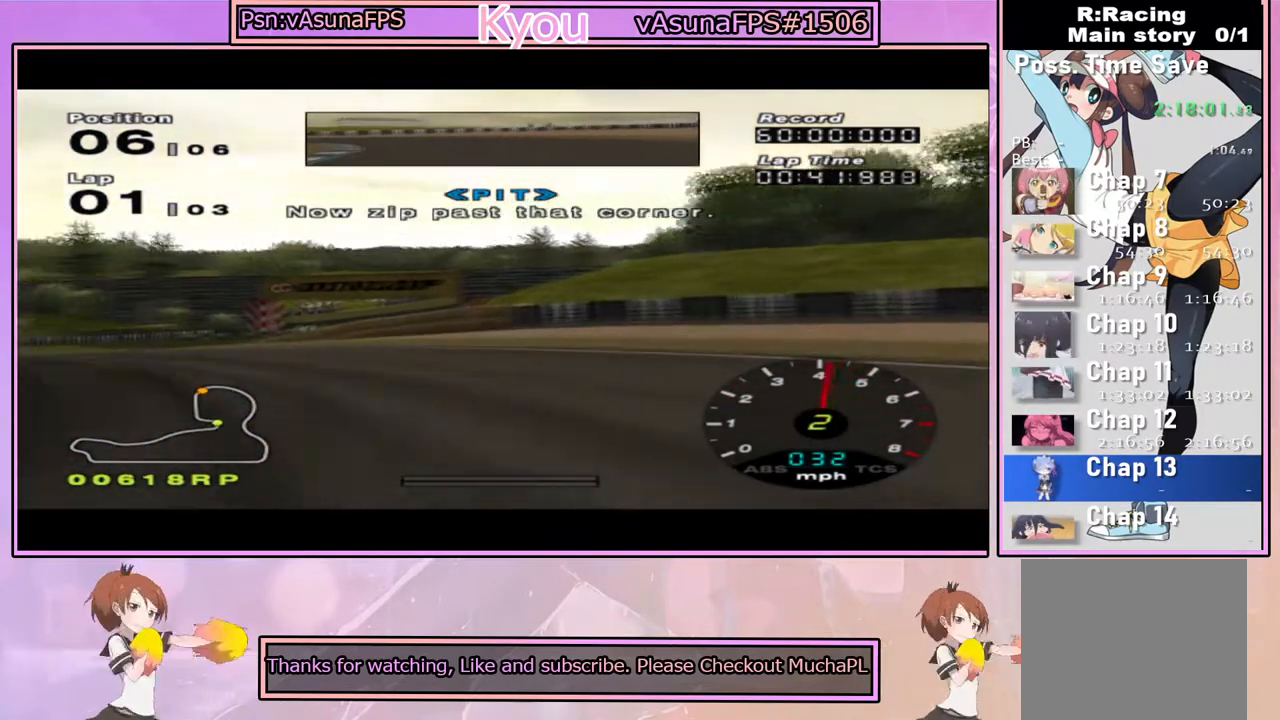
{"dt_ms": 500, "buttons": ["CROSS"], "left_stick": "center", "right_stick": "center", "events": [[83, "left_stick", "left"], [400, "left_stick", "center"]]}
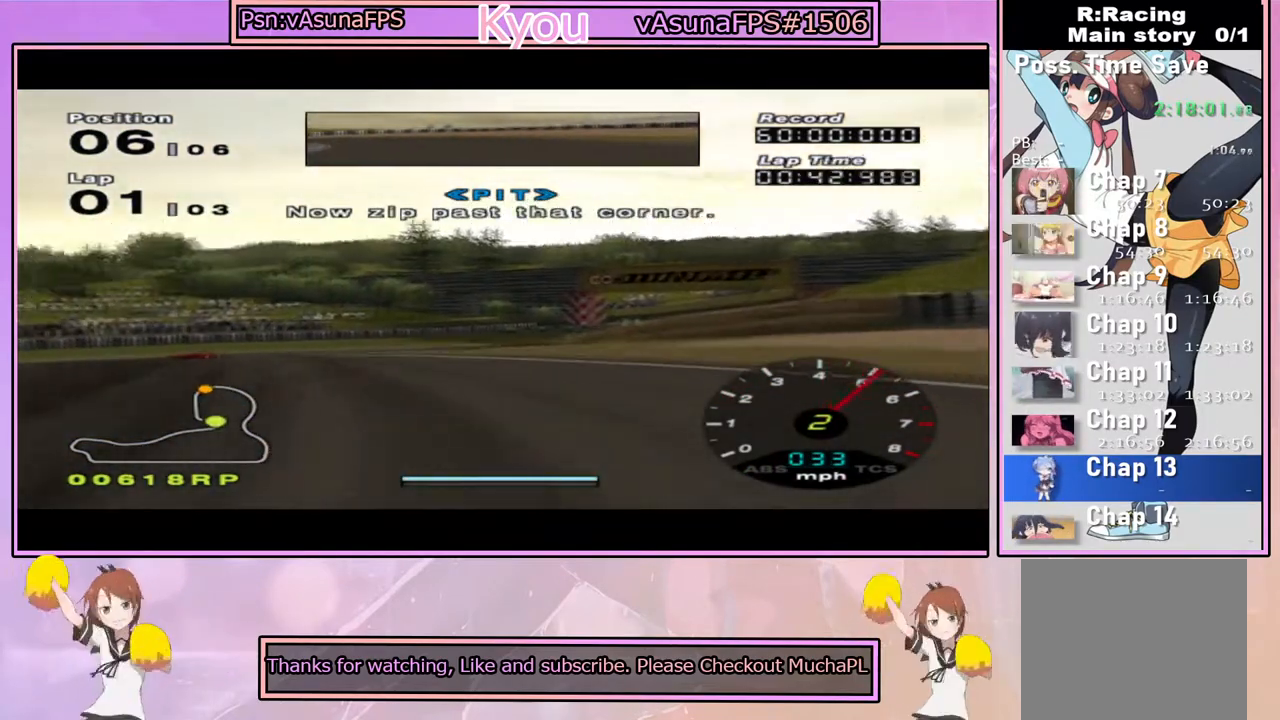
{"dt_ms": 500, "buttons": ["CROSS"], "left_stick": "center", "right_stick": "center", "events": [[50, "left_stick", "left"], [250, "left_stick", "center"]]}
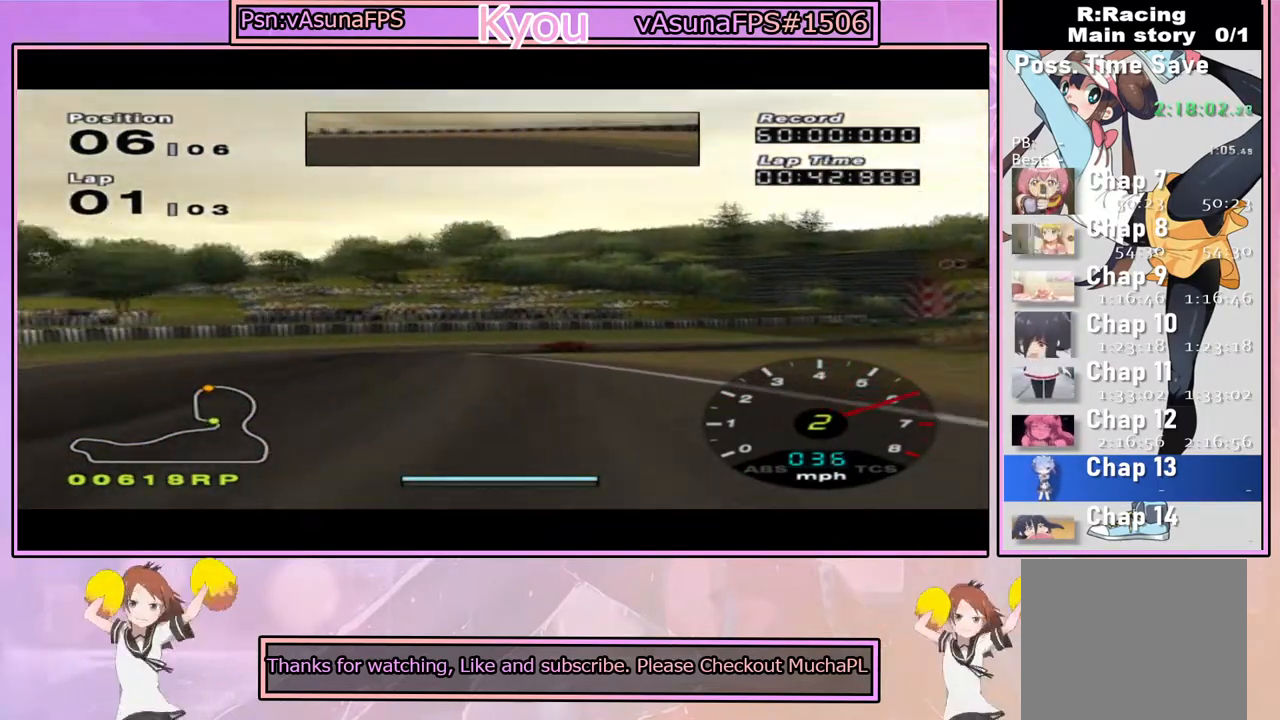
{"dt_ms": 500, "buttons": ["CROSS"], "left_stick": "right", "right_stick": "center", "events": [[217, "left_stick", "left"], [383, "left_stick", "center"], [450, "left_stick", "right"]]}
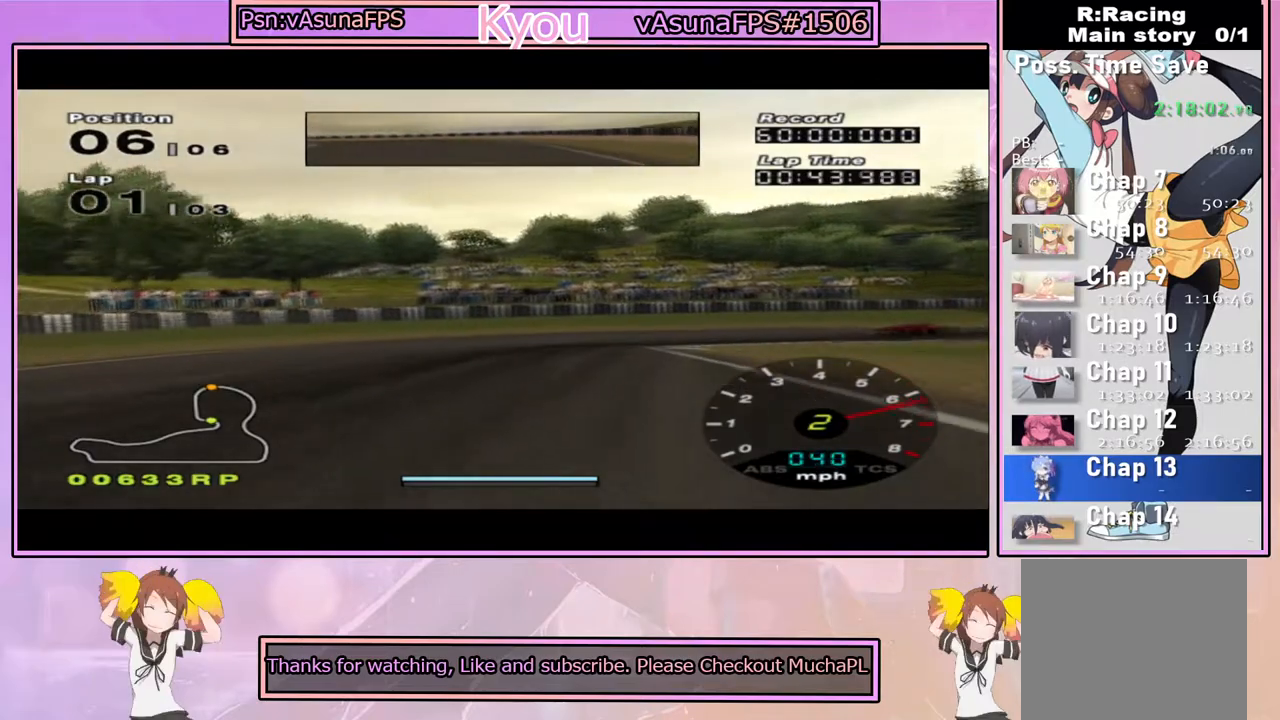
{"dt_ms": 1000, "buttons": [], "left_stick": "right", "right_stick": "center", "events": [[167, "left_stick", "center"], [333, "left_stick", "right"], [517, "left_stick", "center"], [667, "left_stick", "right"], [700, "CROSS", "up"]]}
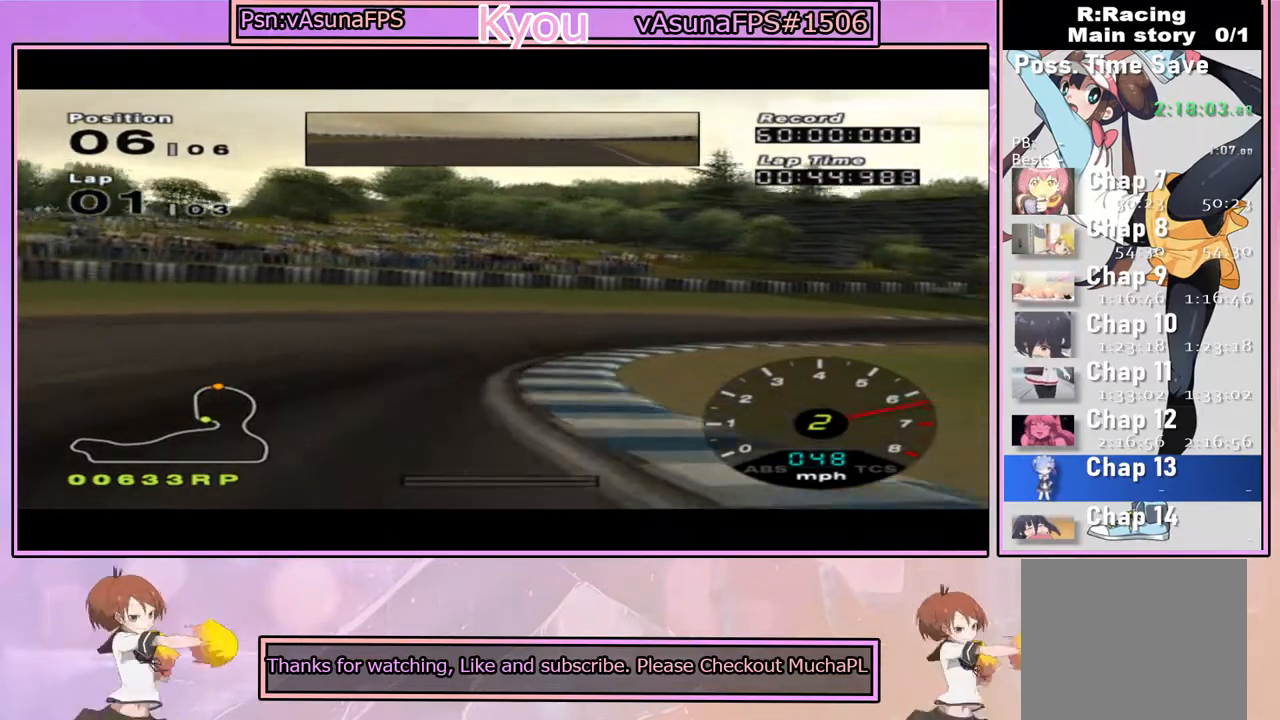
{"dt_ms": 500, "buttons": ["CROSS"], "left_stick": "center", "right_stick": "center", "events": [[150, "left_stick", "center"], [250, "CROSS", "down"], [250, "left_stick", "right"], [367, "left_stick", "center"]]}
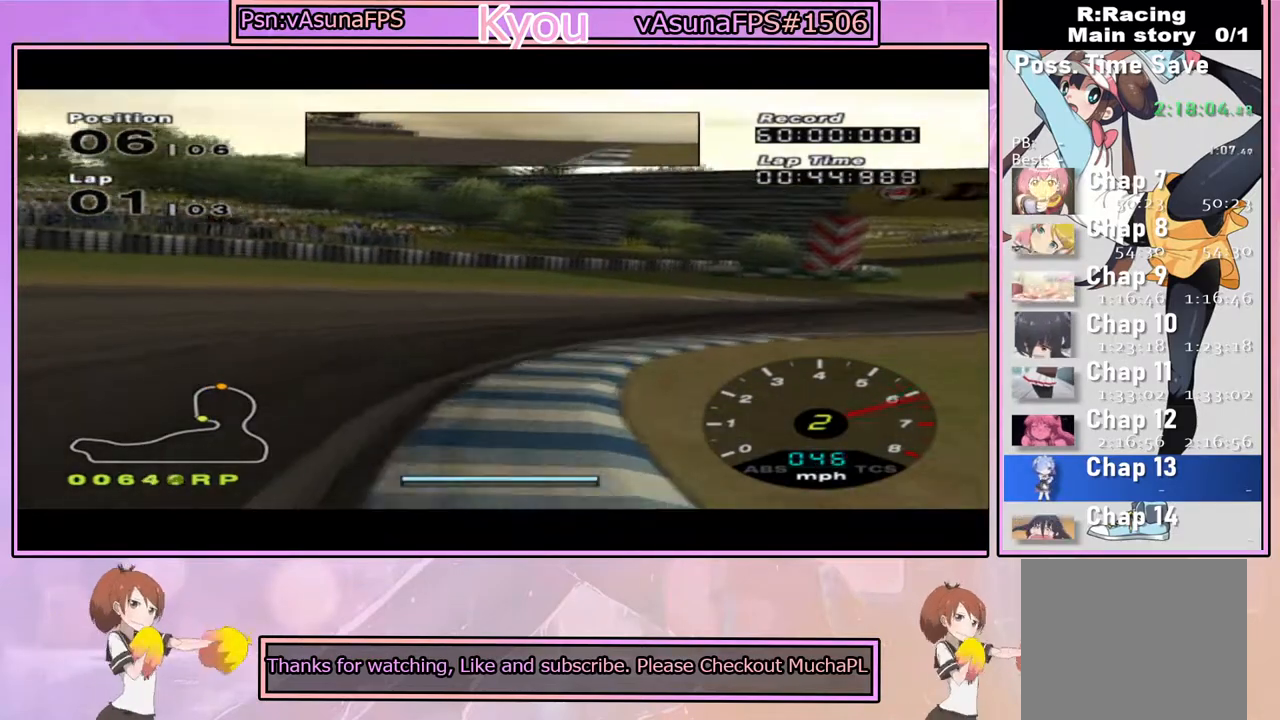
{"dt_ms": 500, "buttons": ["CROSS"], "left_stick": "center", "right_stick": "center", "events": [[50, "left_stick", "right"], [267, "CROSS", "up"], [450, "CROSS", "down"], [450, "left_stick", "center"]]}
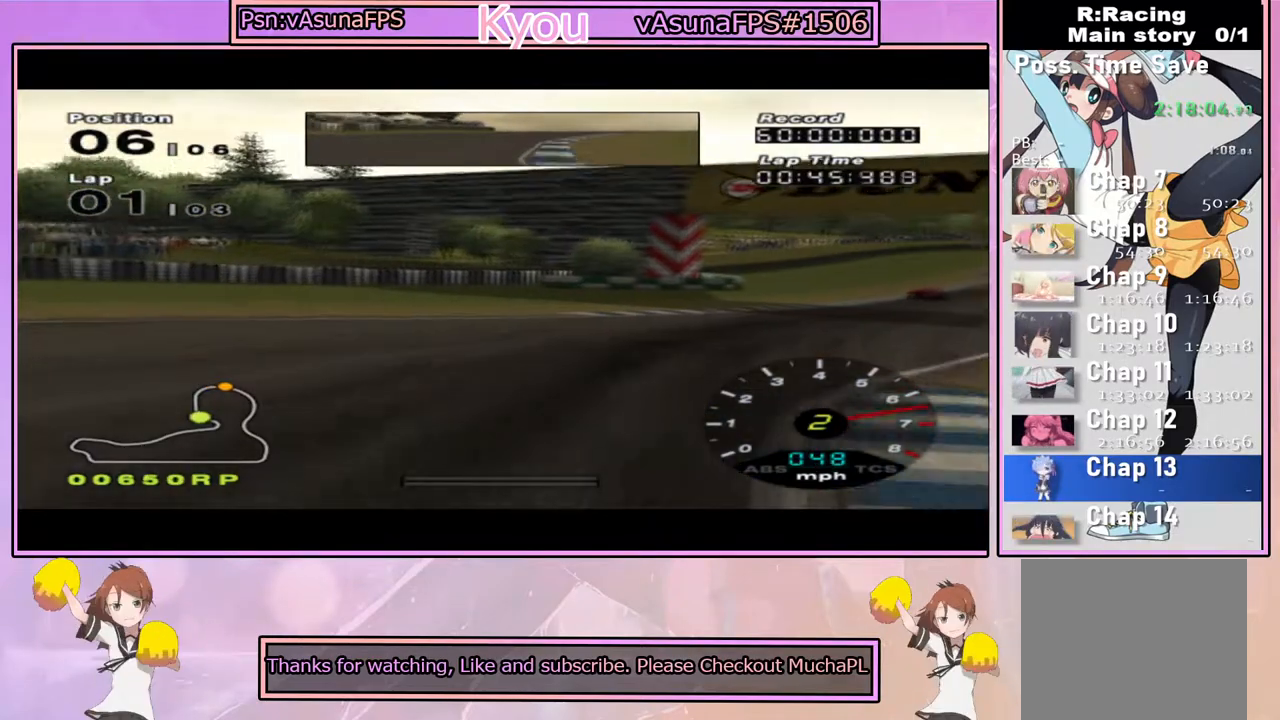
{"dt_ms": 500, "buttons": ["CROSS"], "left_stick": "center", "right_stick": "center", "events": [[50, "left_stick", "right"], [383, "left_stick", "center"]]}
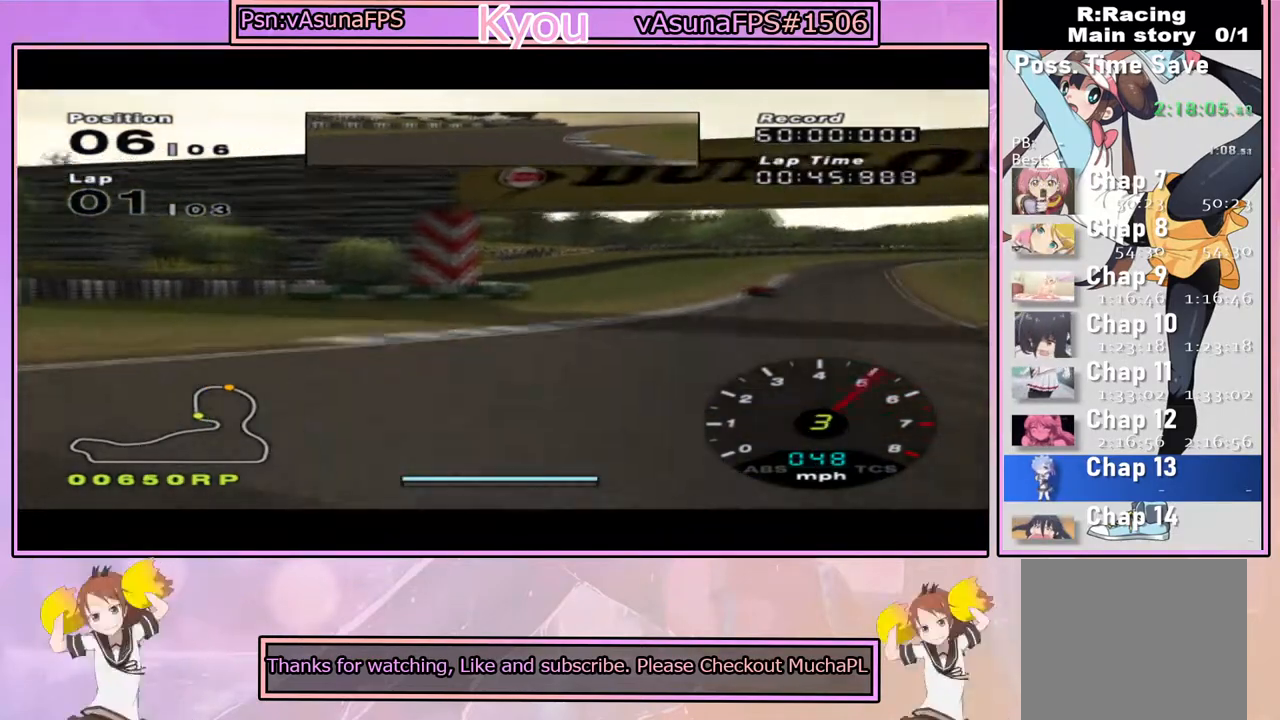
{"dt_ms": 500, "buttons": ["CROSS"], "left_stick": "right", "right_stick": "center", "events": [[33, "left_stick", "right"], [200, "left_stick", "center"], [433, "left_stick", "right"]]}
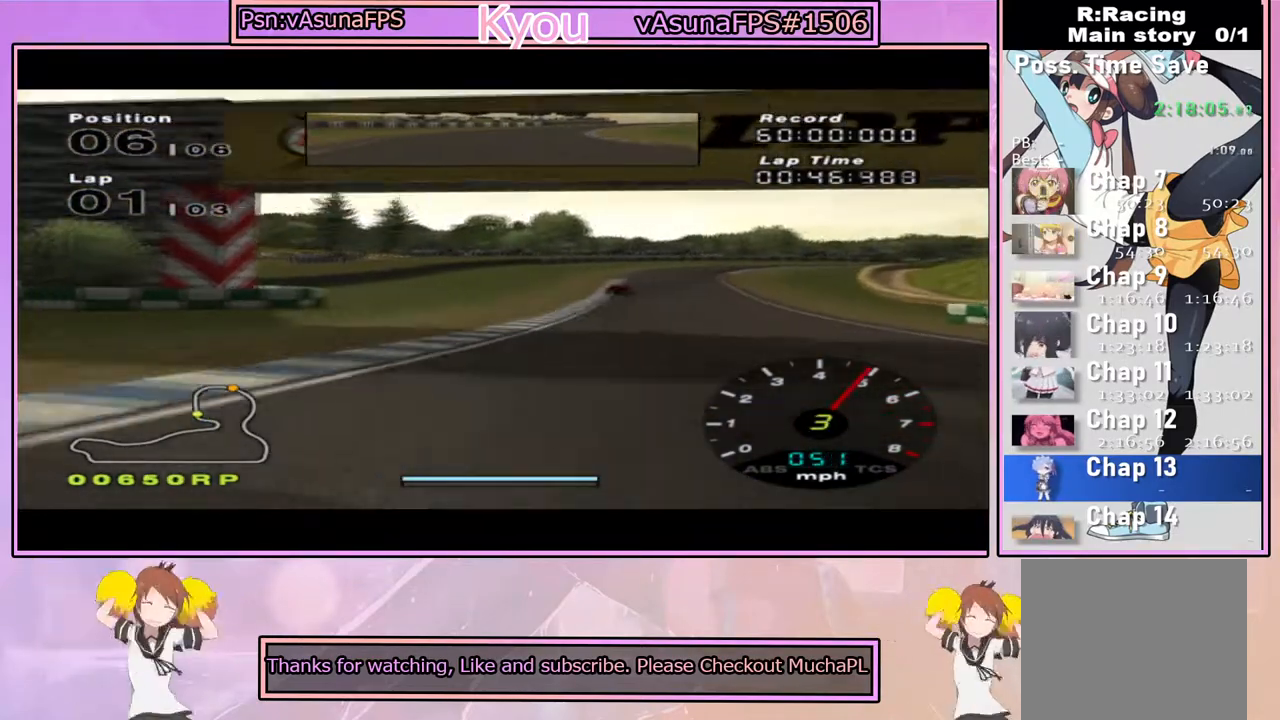
{"dt_ms": 500, "buttons": ["CROSS"], "left_stick": "center", "right_stick": "center", "events": [[83, "left_stick", "center"], [300, "R1", "down"], [500, "R1", "up"]]}
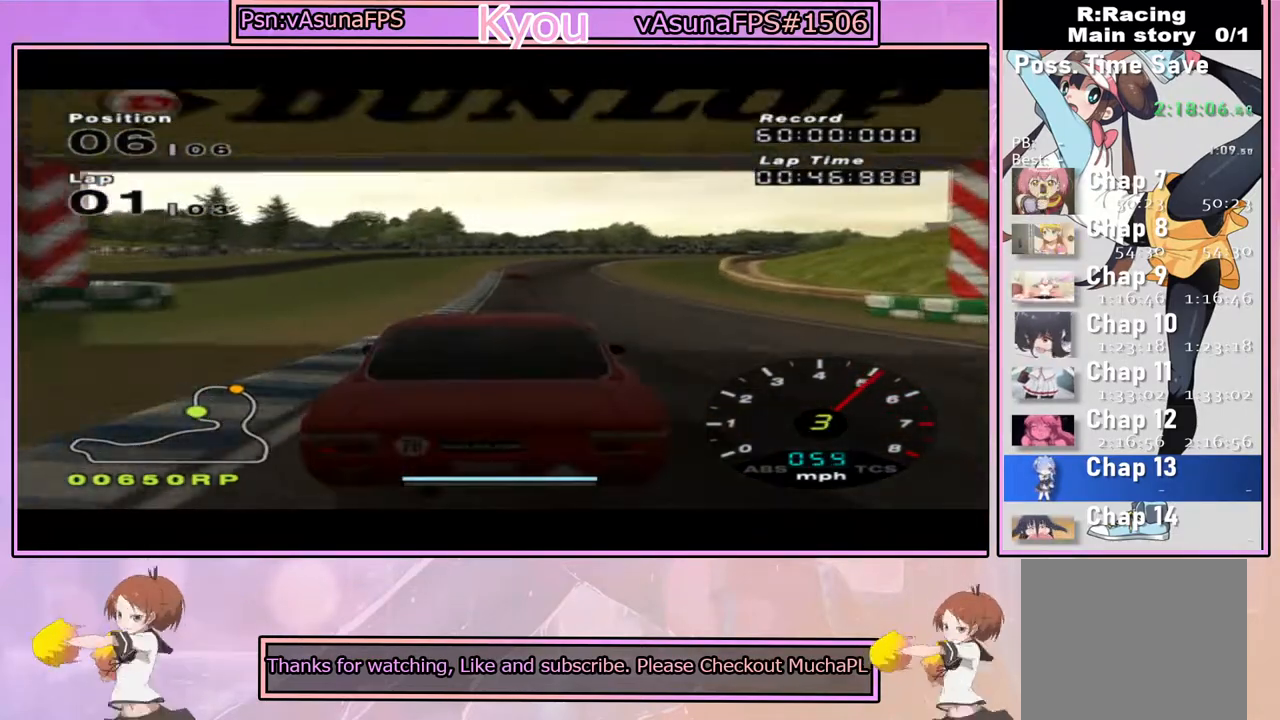
{"dt_ms": 500, "buttons": ["CROSS"], "left_stick": "center", "right_stick": "center", "events": [[233, "R1", "down"], [417, "R1", "up"]]}
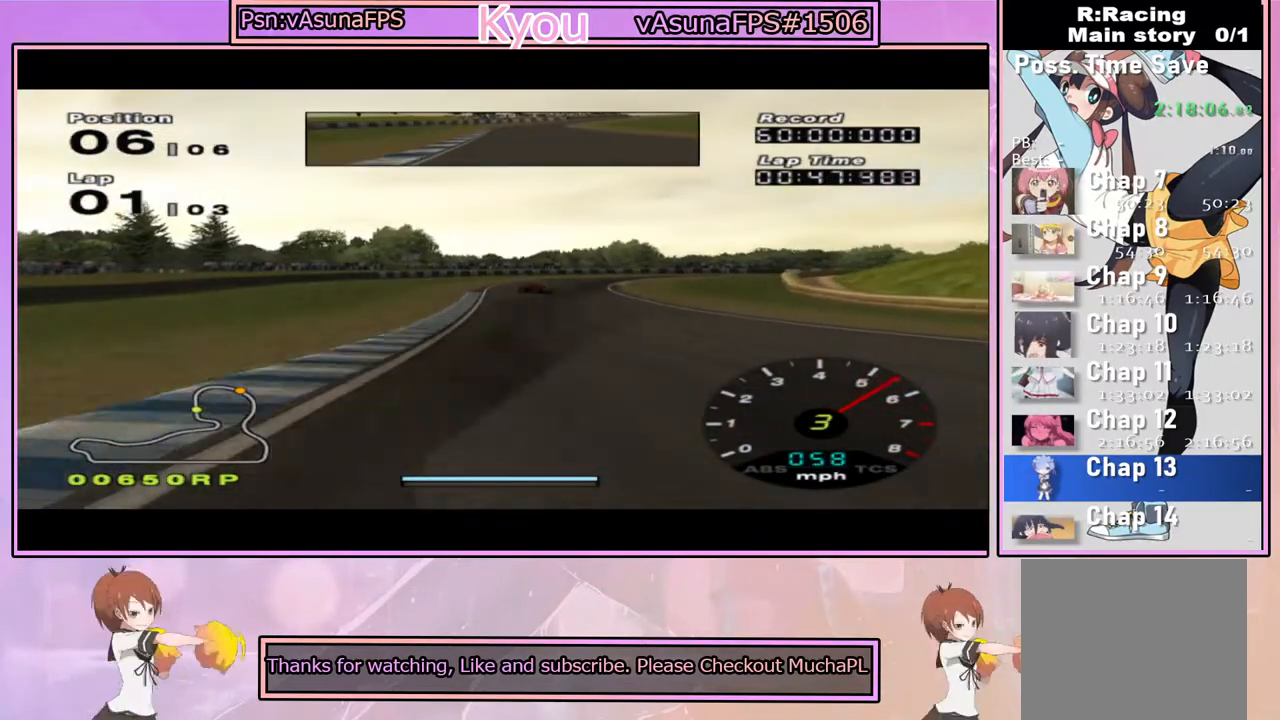
{"dt_ms": 500, "buttons": ["CROSS"], "left_stick": "center", "right_stick": "center", "events": []}
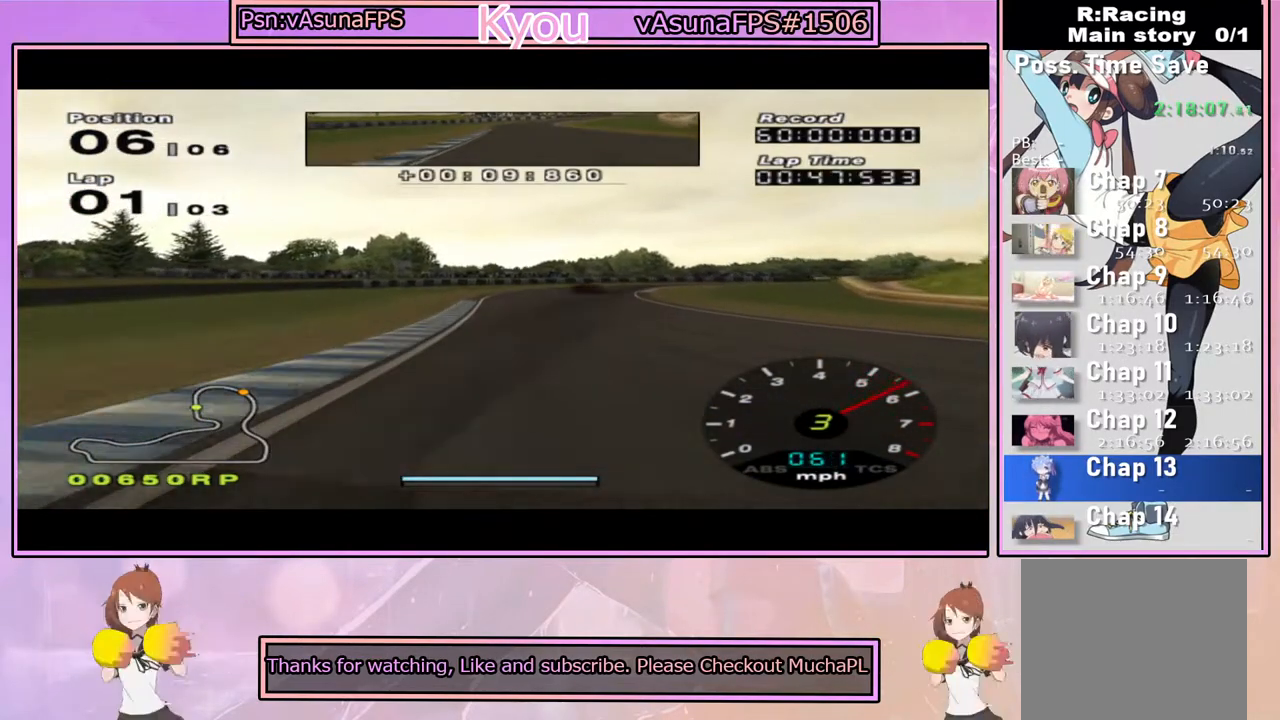
{"dt_ms": 500, "buttons": ["CROSS"], "left_stick": "center", "right_stick": "center", "events": [[300, "left_stick", "right"], [433, "left_stick", "center"]]}
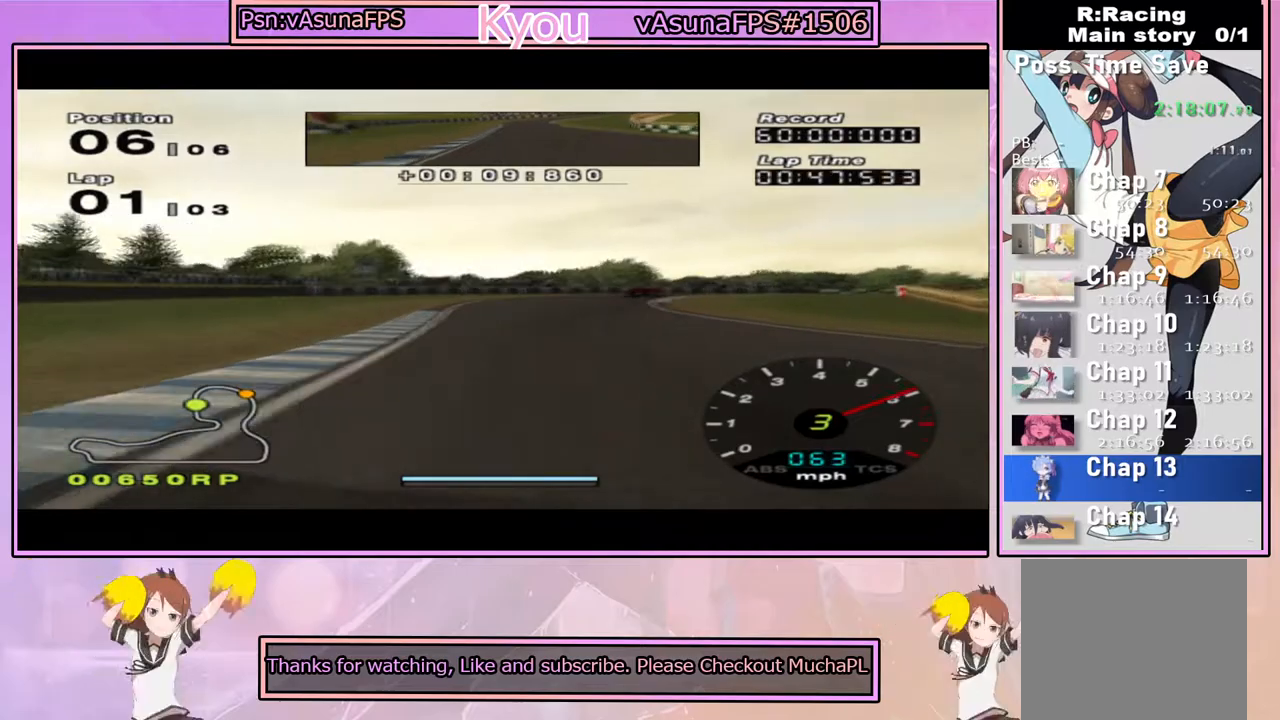
{"dt_ms": 500, "buttons": ["CROSS"], "left_stick": "right", "right_stick": "center", "events": [[500, "left_stick", "right"]]}
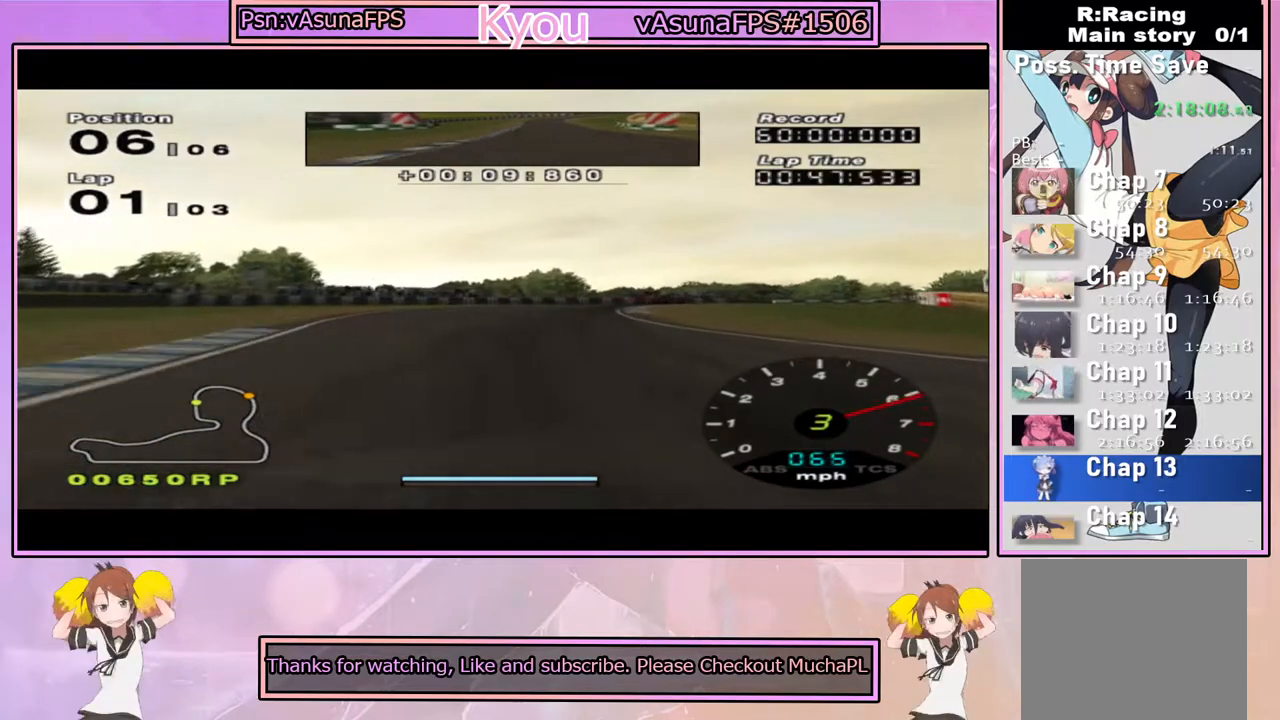
{"dt_ms": 500, "buttons": ["CROSS"], "left_stick": "center", "right_stick": "center", "events": [[133, "left_stick", "center"]]}
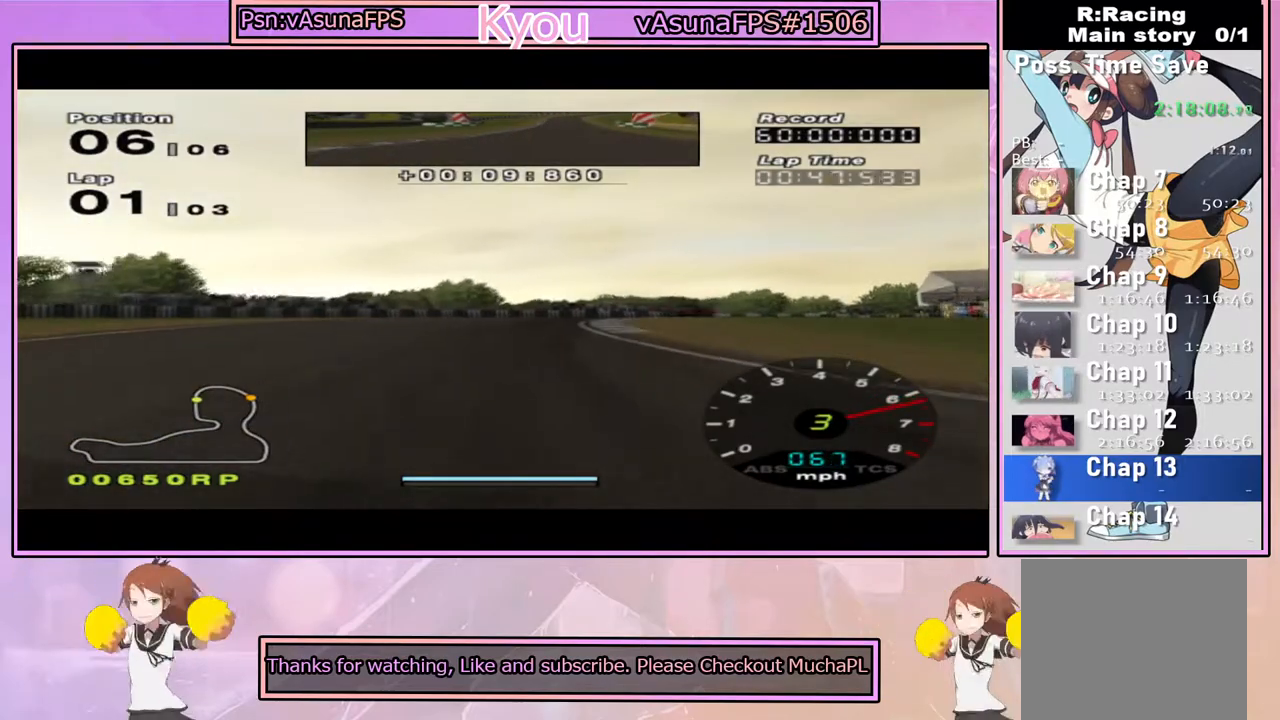
{"dt_ms": 500, "buttons": ["CROSS"], "left_stick": "right", "right_stick": "center", "events": [[67, "left_stick", "right"], [300, "left_stick", "center"], [433, "left_stick", "right"]]}
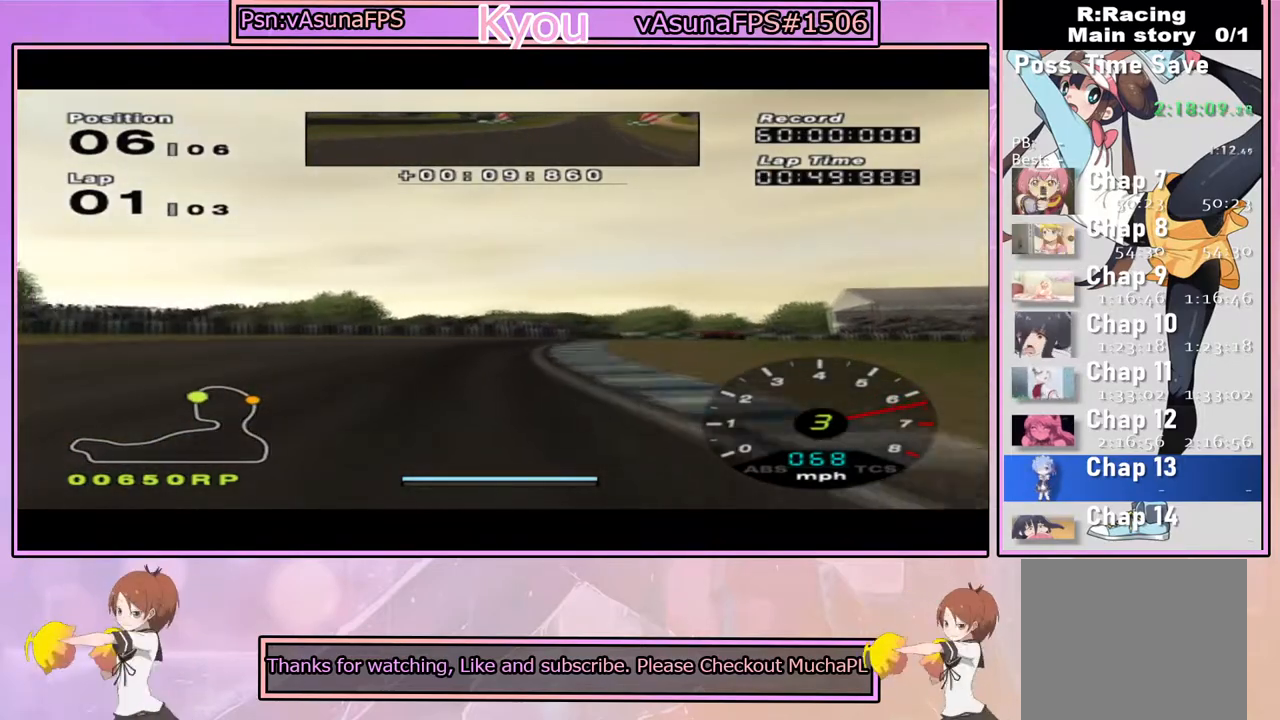
{"dt_ms": 500, "buttons": [], "left_stick": "right", "right_stick": "center", "events": [[50, "CROSS", "up"], [50, "left_stick", "center"], [150, "left_stick", "right"], [350, "SQUARE", "down"], [433, "SQUARE", "up"]]}
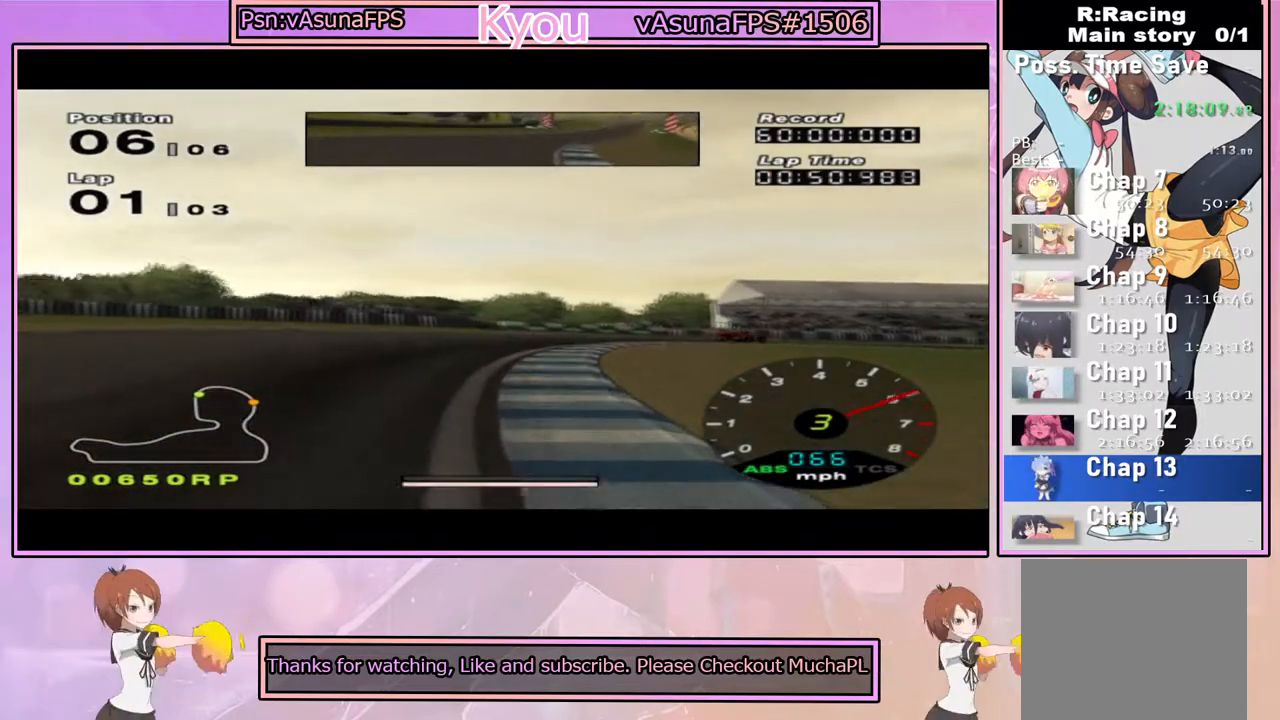
{"dt_ms": 500, "buttons": [], "left_stick": "right", "right_stick": "center", "events": [[217, "left_stick", "center"], [267, "CROSS", "down"], [267, "left_stick", "right"], [383, "CROSS", "up"]]}